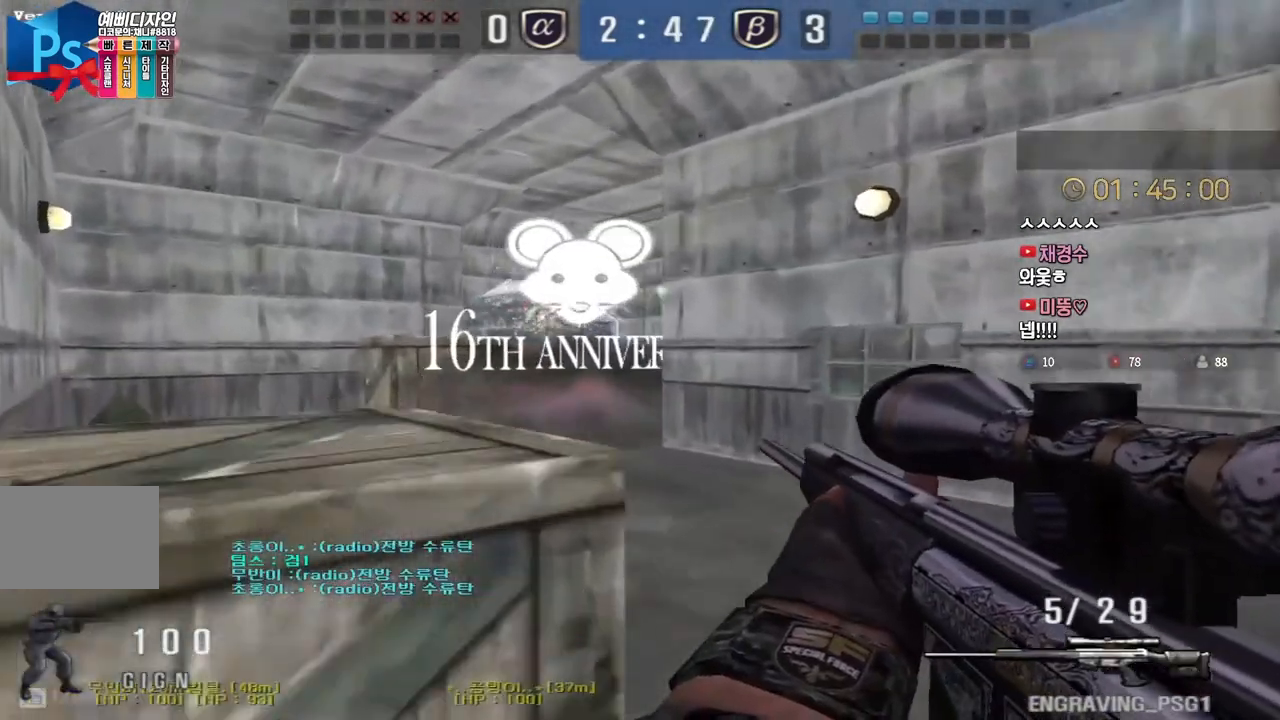
Gameplay with keyboard; each line is a JSON object with the keys held at the frame after it. "events" lists presses ("down") and releases ("up") of "a", "ctrl", "d", "e", "f", "q", "r", "s", "shift", "space", "tab" and "w" between this image and that frame as [ms after this image, input, new state], when the widget could be followed in between. No other keys are recorded. Mouse input is not recorded.
{"keys": ["shift"], "events": []}
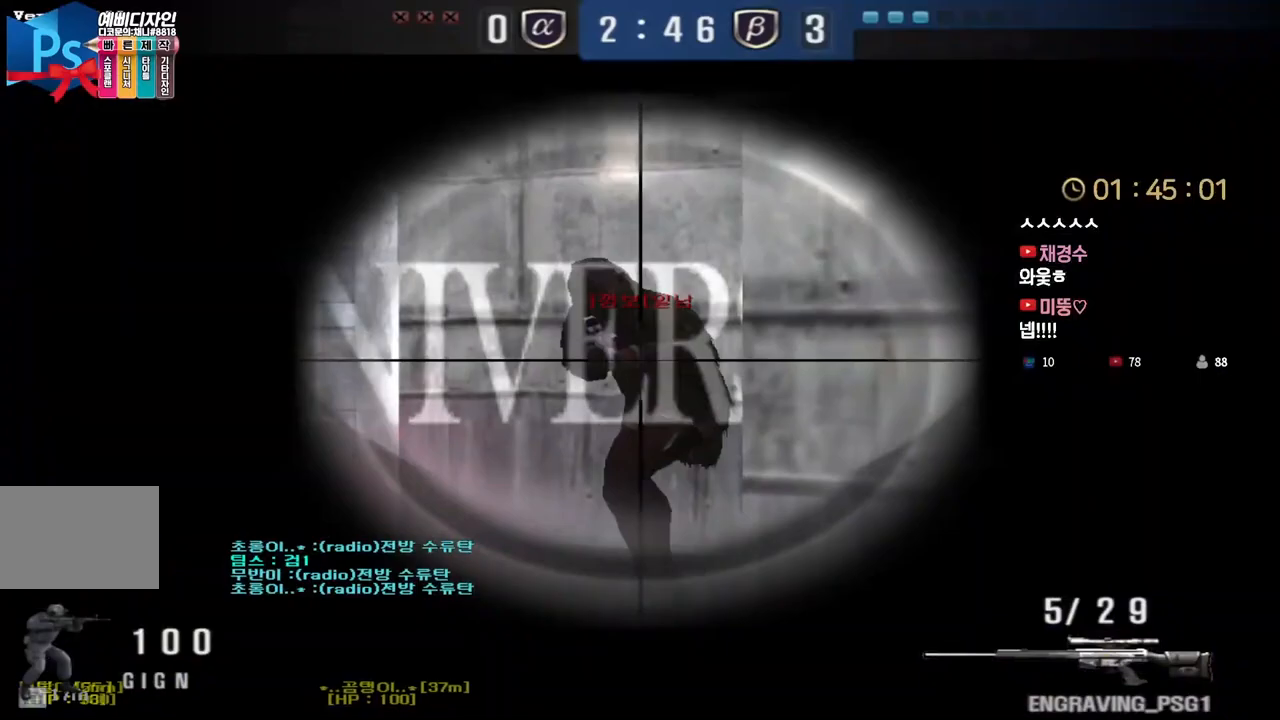
{"keys": ["ctrl"], "events": [[183, "w", "down"], [217, "shift", "up"], [333, "ctrl", "down"], [333, "w", "up"]]}
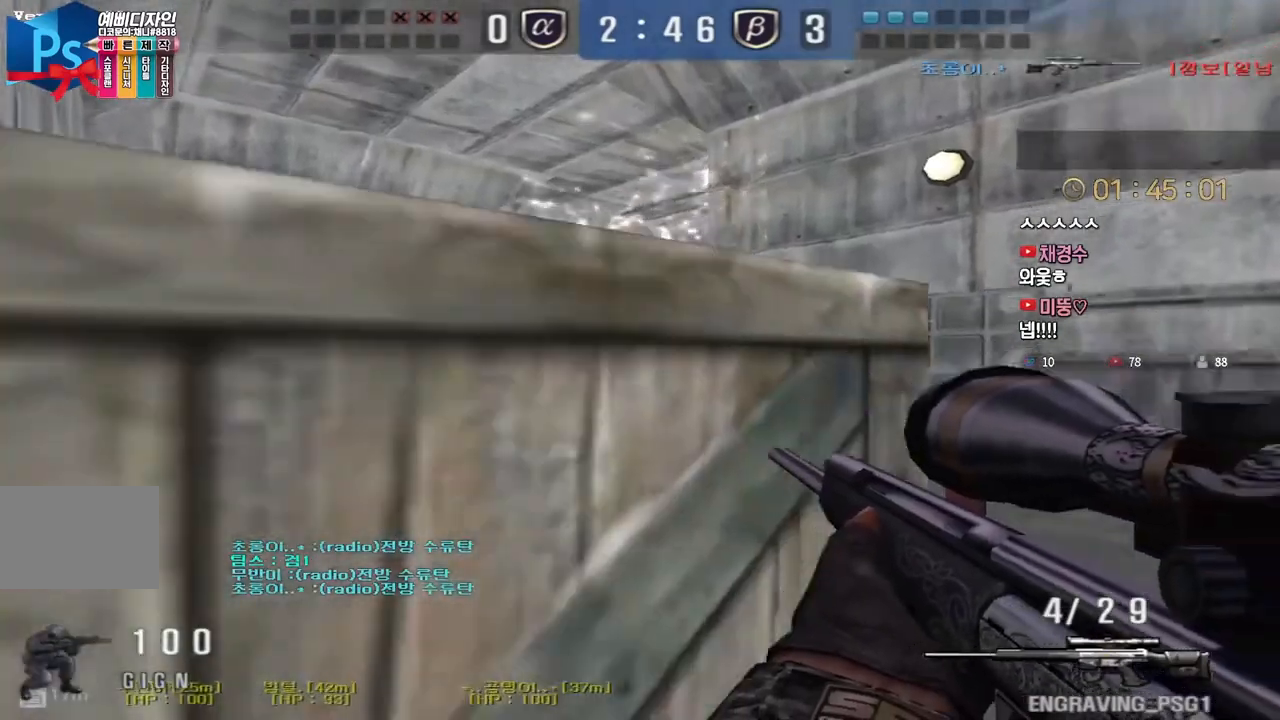
{"keys": ["tab", "w"], "events": [[17, "d", "down"], [50, "w", "down"], [83, "ctrl", "up"], [167, "ctrl", "down"], [200, "d", "up"], [200, "space", "down"], [200, "w", "up"], [233, "ctrl", "up"], [250, "space", "up"], [267, "d", "down"], [283, "w", "down"], [500, "d", "up"], [500, "tab", "down"]]}
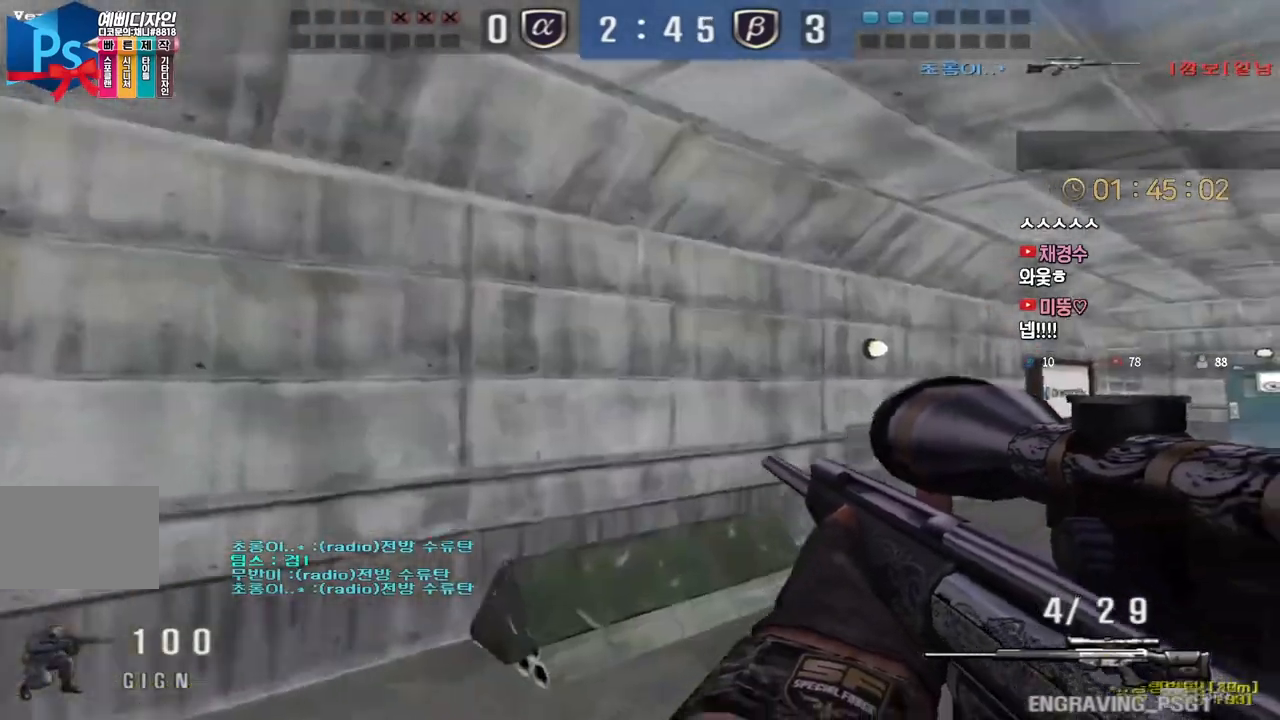
{"keys": ["a", "w"], "events": [[200, "tab", "up"], [317, "a", "down"]]}
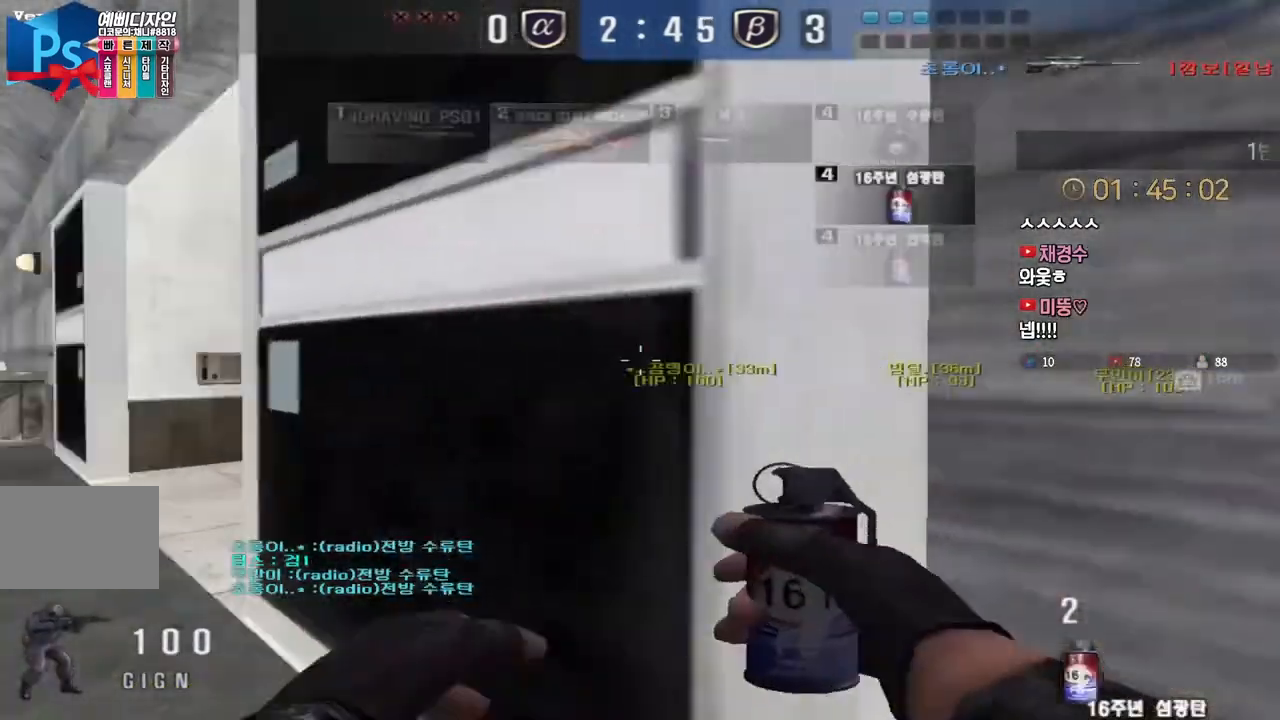
{"keys": ["d", "w"], "events": [[417, "a", "up"], [483, "d", "down"]]}
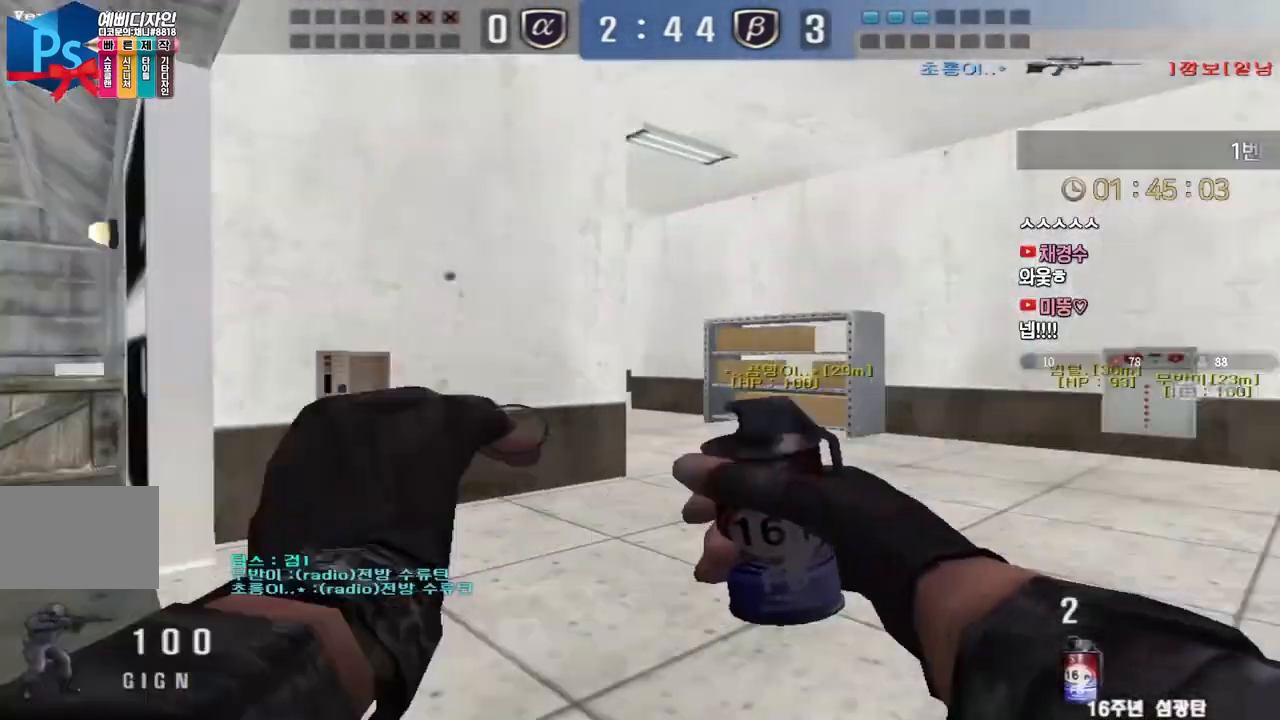
{"keys": ["d", "tab", "w"], "events": [[33, "tab", "down"]]}
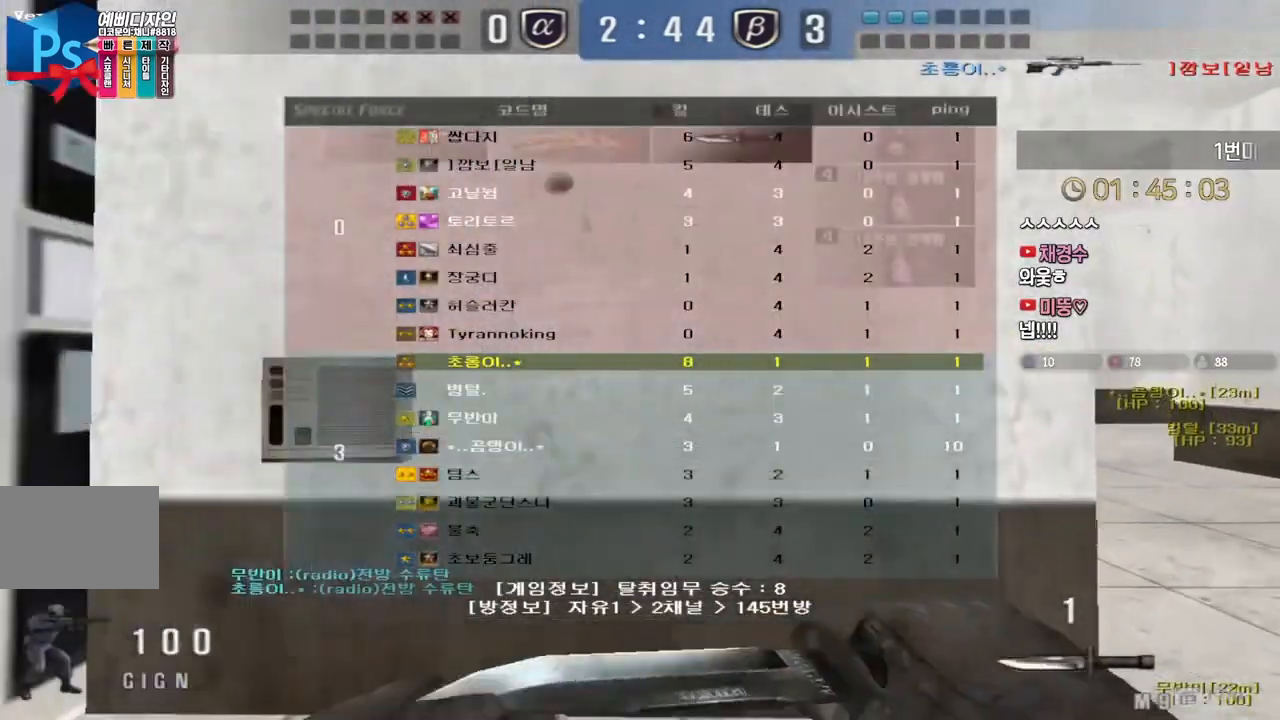
{"keys": ["a", "w"], "events": [[200, "tab", "up"], [233, "d", "up"], [333, "a", "down"]]}
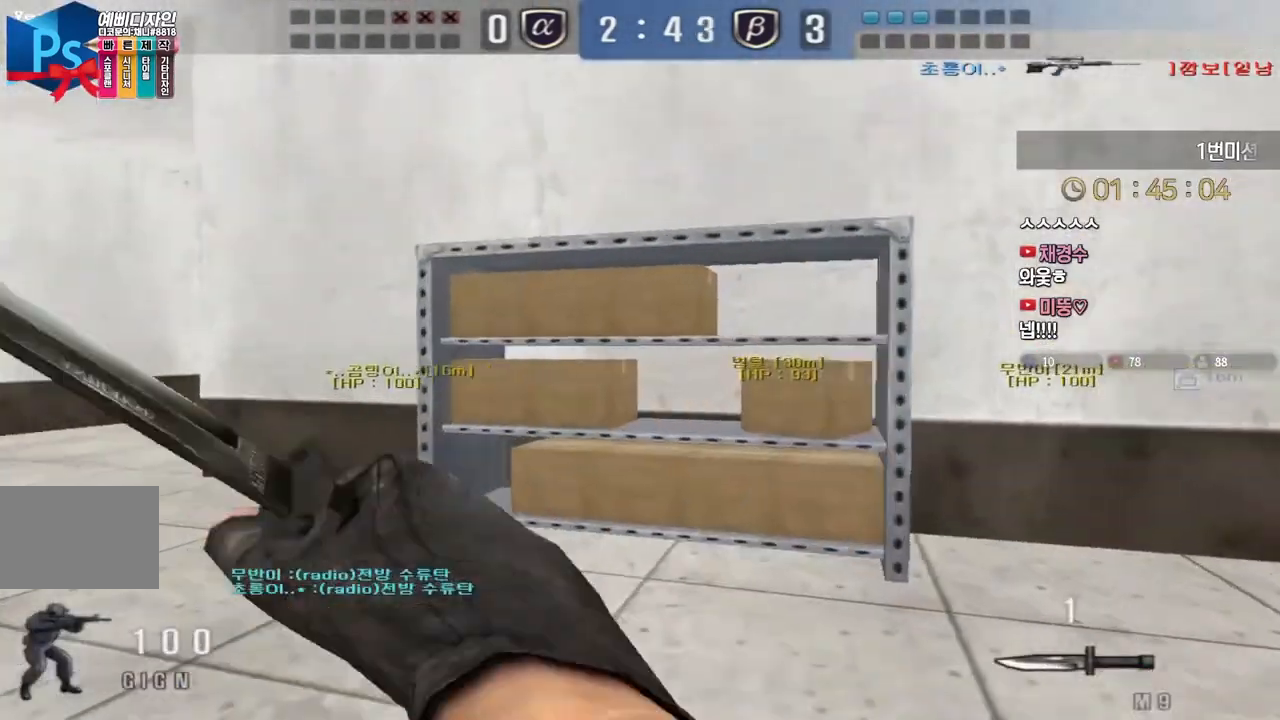
{"keys": ["a", "w"], "events": [[183, "ctrl", "down"], [217, "a", "up"], [217, "ctrl", "up"], [217, "space", "down"], [217, "w", "up"], [267, "space", "up"], [283, "a", "down"], [300, "w", "down"]]}
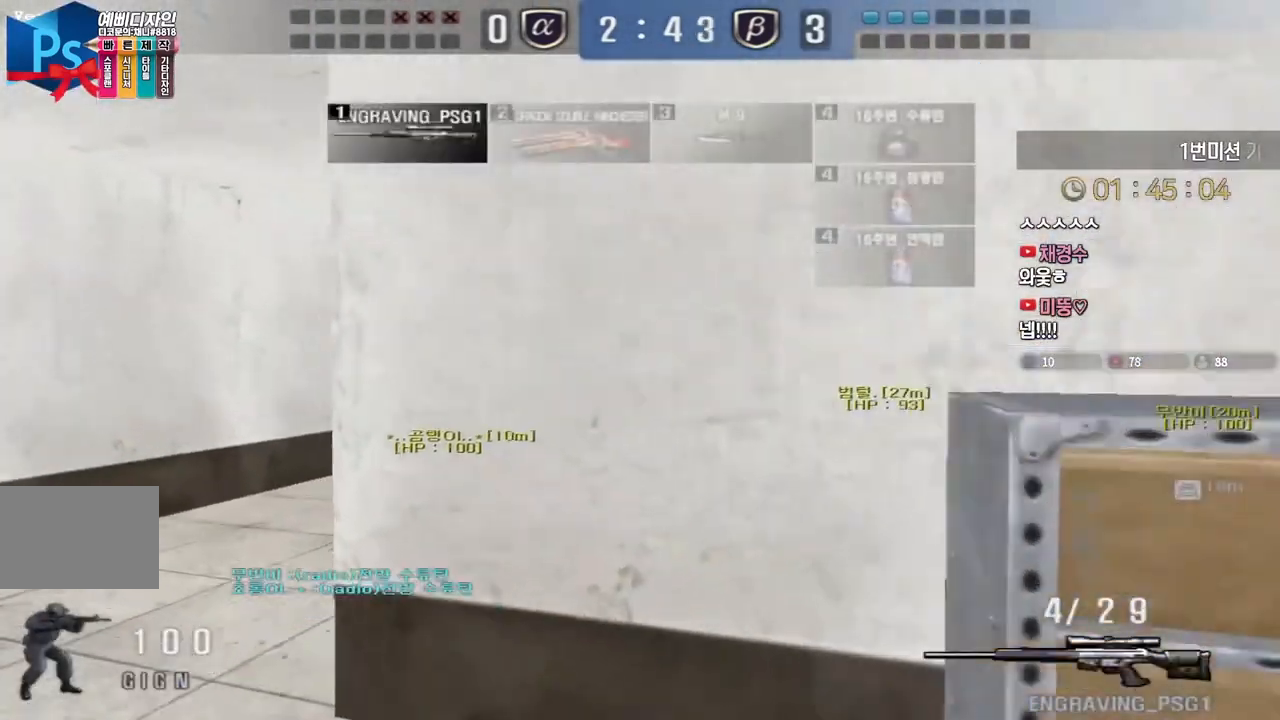
{"keys": [], "events": [[417, "ctrl", "down"], [433, "a", "up"], [450, "ctrl", "up"], [450, "space", "down"], [450, "w", "up"], [483, "space", "up"]]}
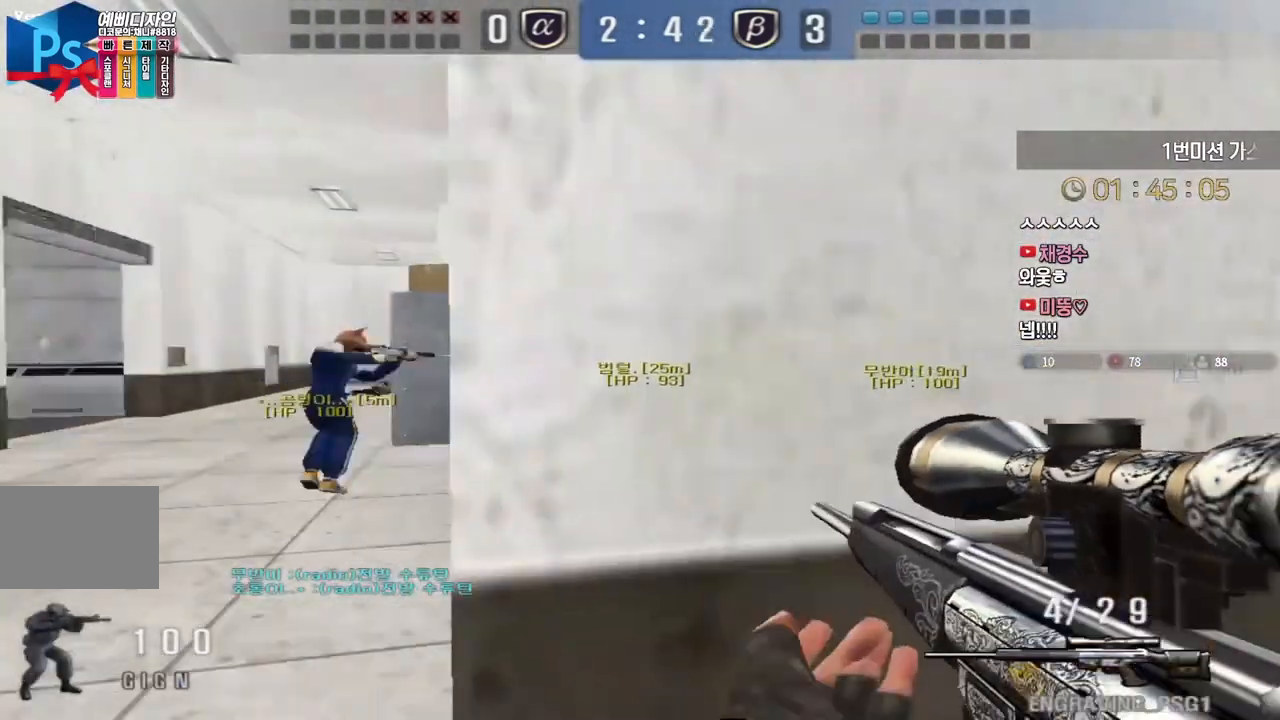
{"keys": ["tab", "w"], "events": [[417, "w", "down"], [467, "tab", "down"]]}
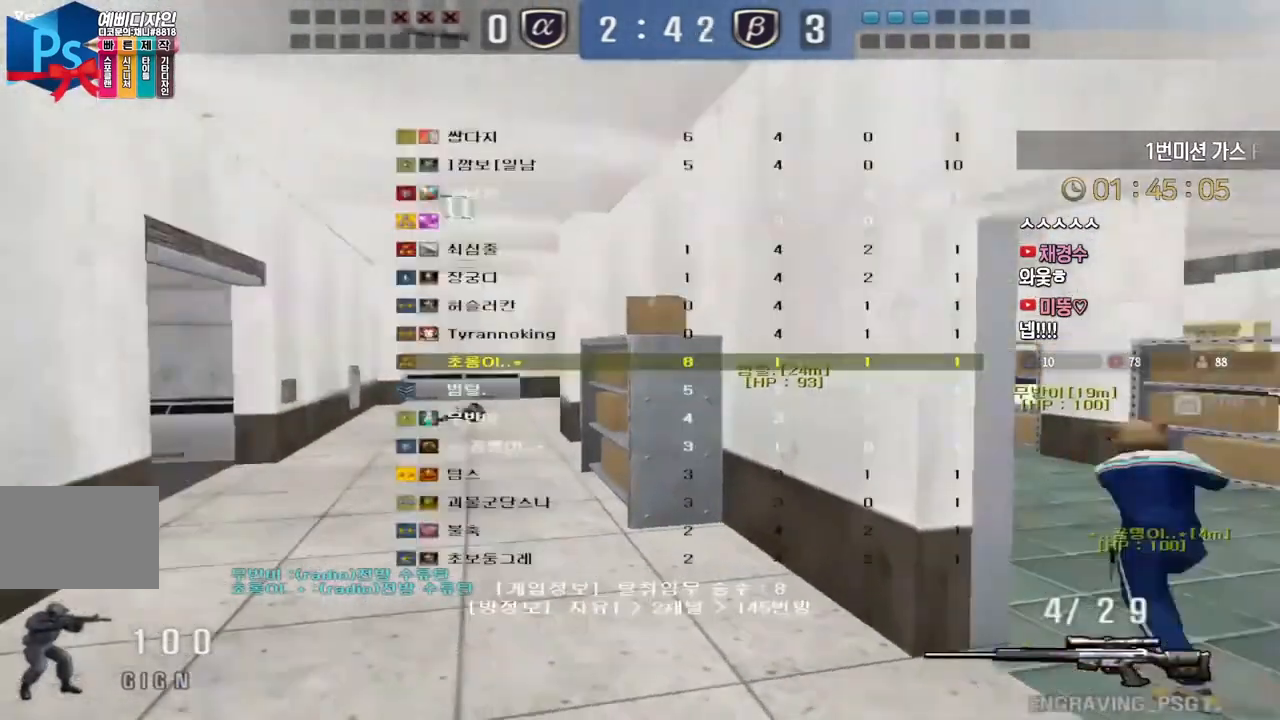
{"keys": ["d", "tab", "w"], "events": [[50, "d", "down"]]}
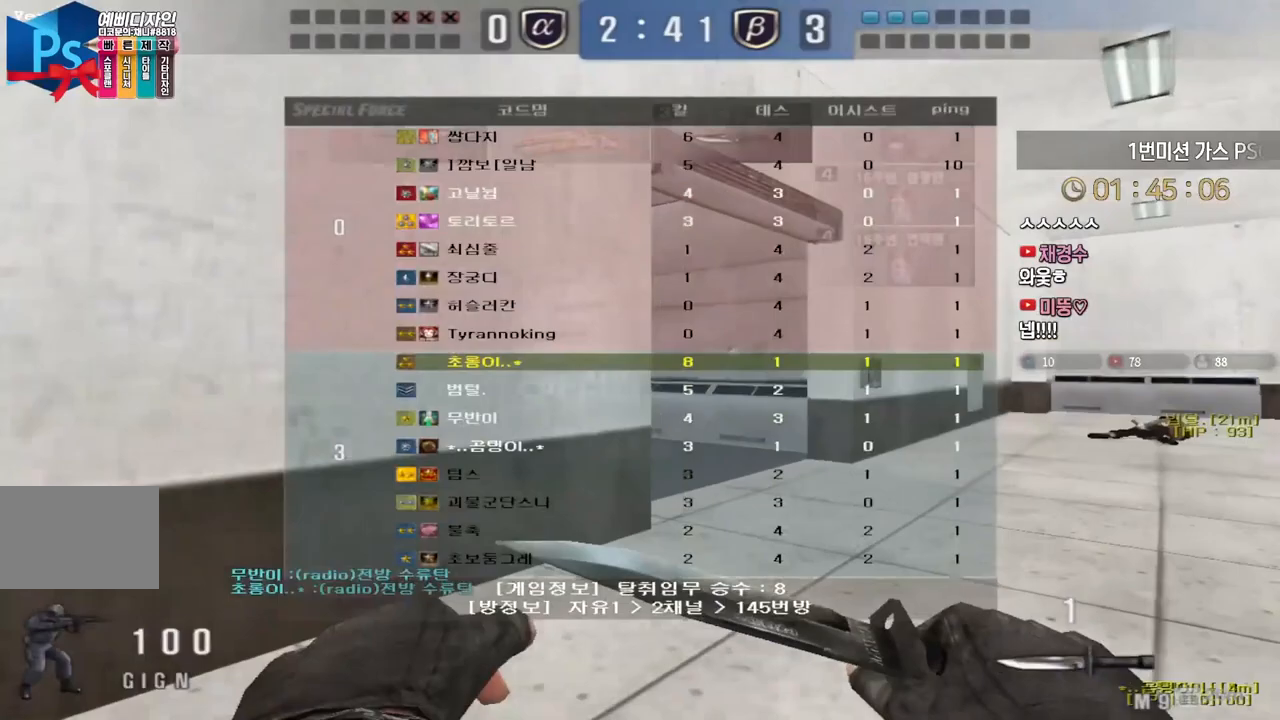
{"keys": ["d", "w"], "events": [[467, "tab", "up"]]}
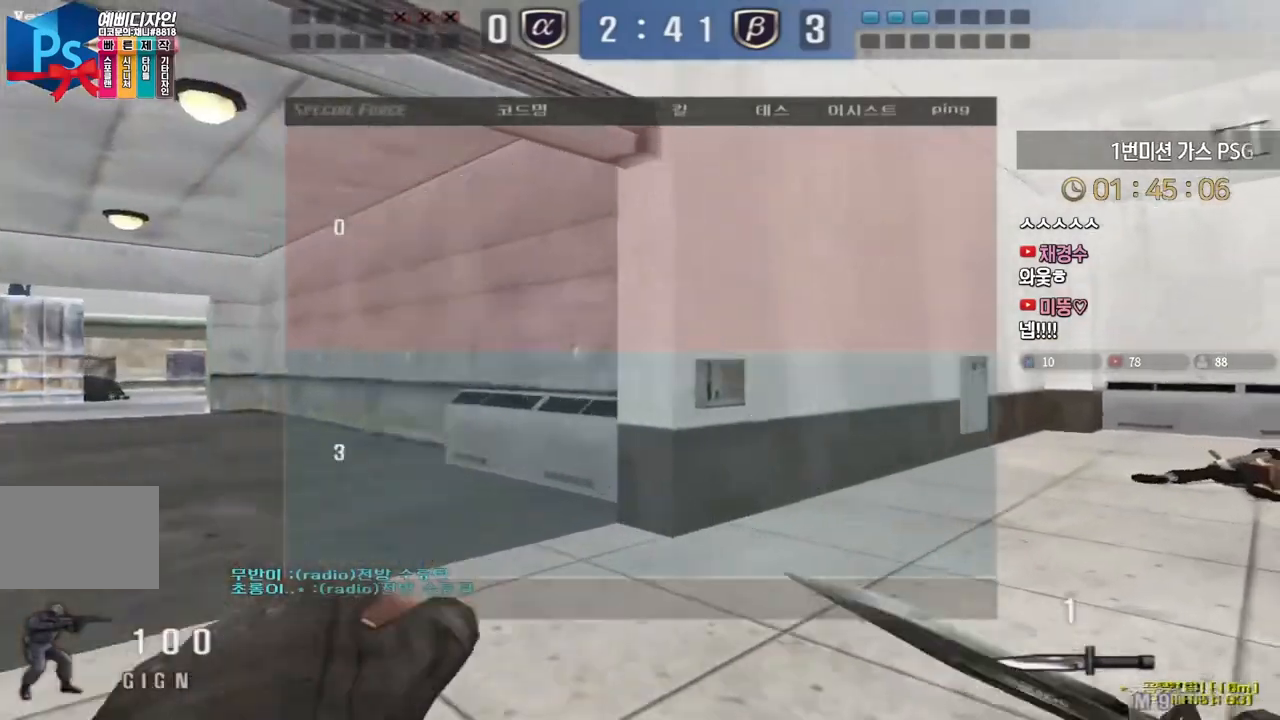
{"keys": ["ctrl"], "events": [[67, "d", "up"], [117, "a", "down"], [483, "ctrl", "down"], [500, "a", "up"], [500, "w", "up"]]}
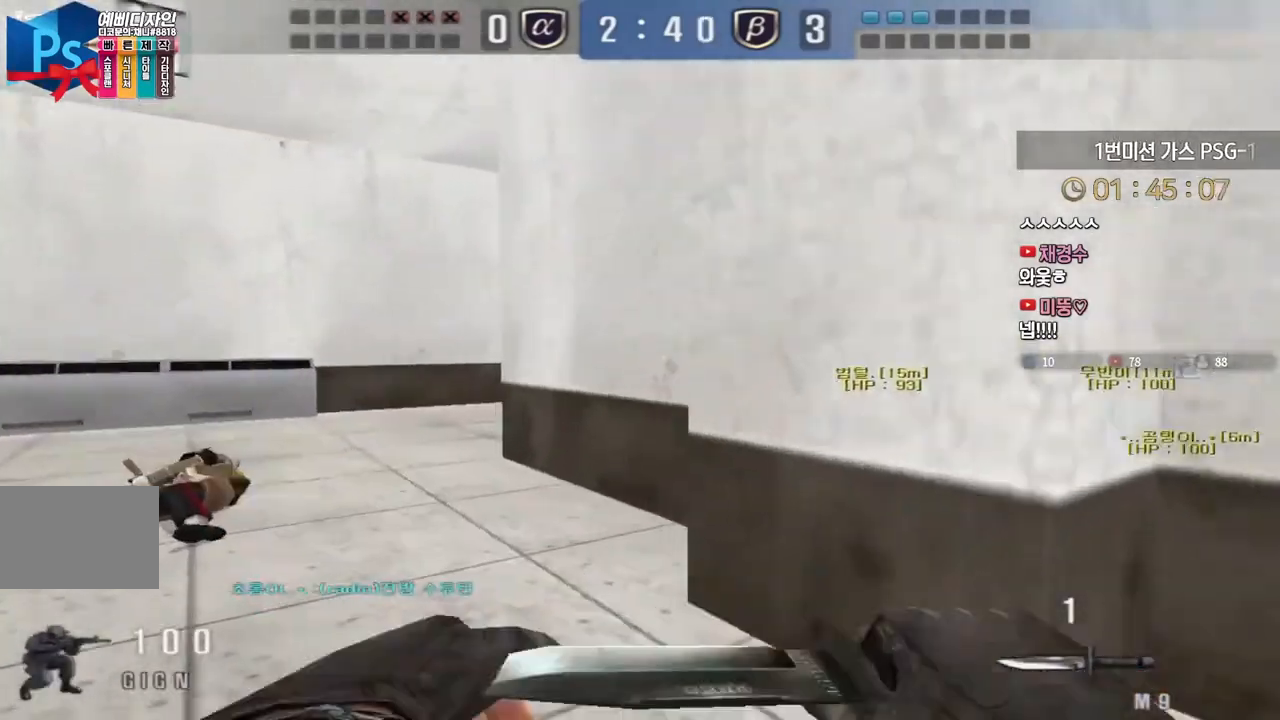
{"keys": ["a", "w"], "events": [[33, "space", "down"], [50, "ctrl", "up"], [83, "space", "up"], [100, "a", "down"], [100, "w", "down"]]}
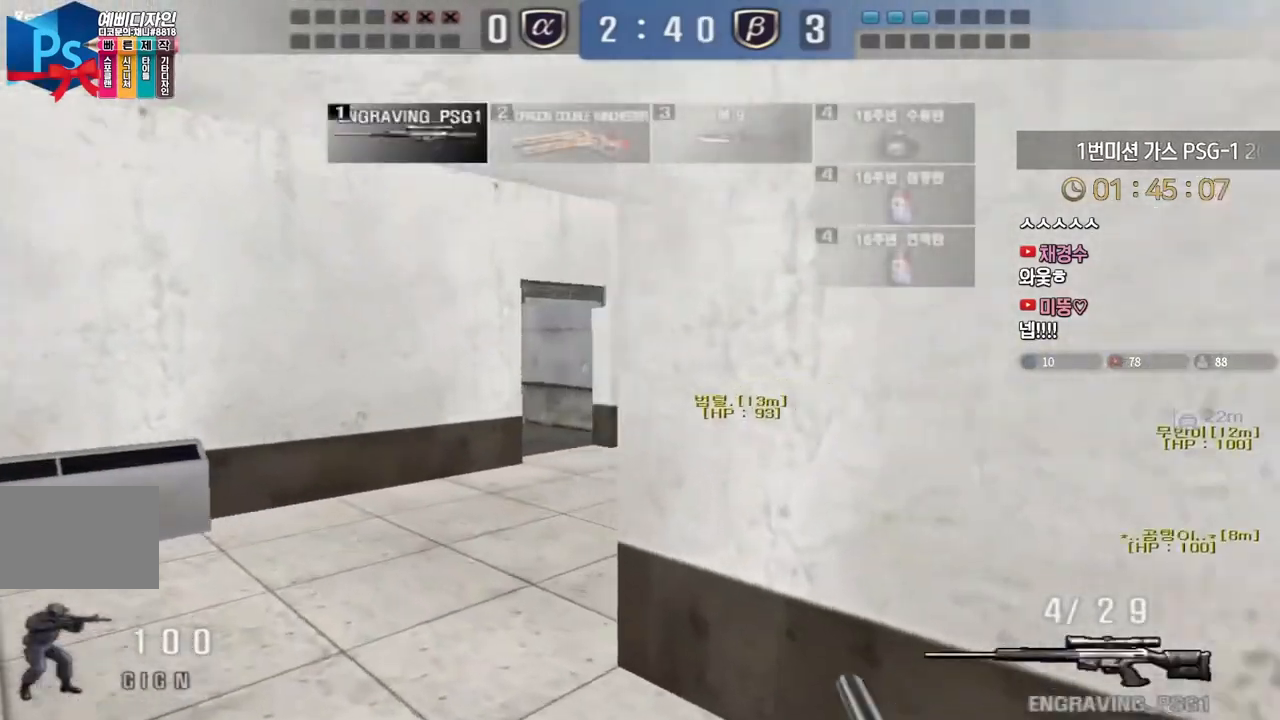
{"keys": [], "events": [[233, "ctrl", "down"], [267, "a", "up"], [267, "w", "up"], [283, "ctrl", "up"], [283, "space", "down"], [317, "space", "up"]]}
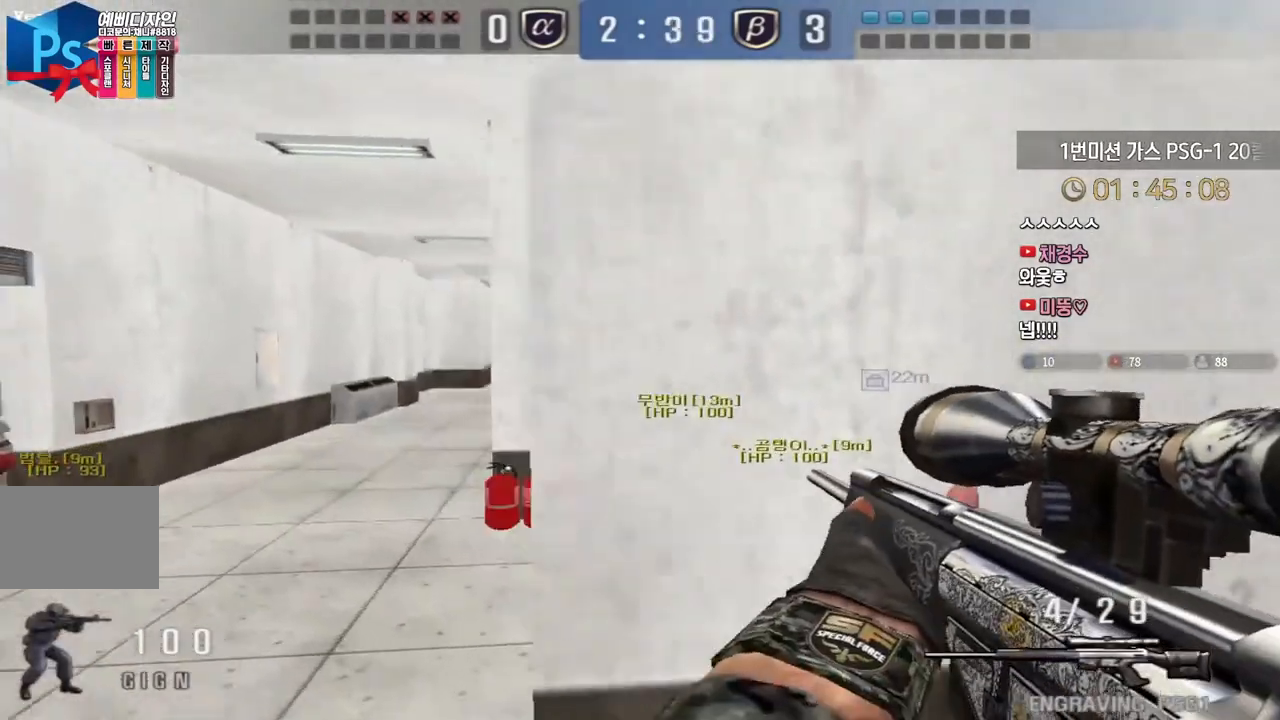
{"keys": ["d", "w"], "events": [[333, "w", "down"], [383, "d", "down"]]}
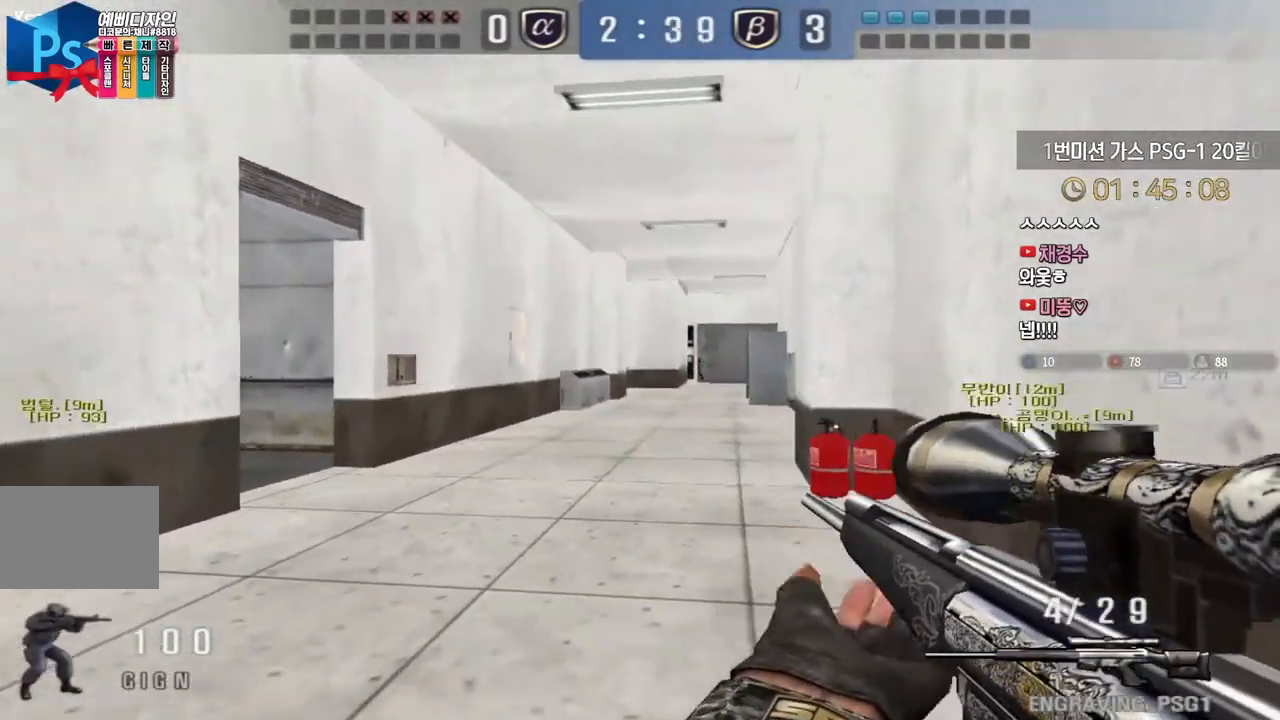
{"keys": ["a", "w"], "events": [[33, "ctrl", "down"], [50, "d", "up"], [67, "w", "up"], [217, "ctrl", "up"], [217, "space", "down"], [283, "a", "down"], [283, "w", "down"], [300, "space", "up"]]}
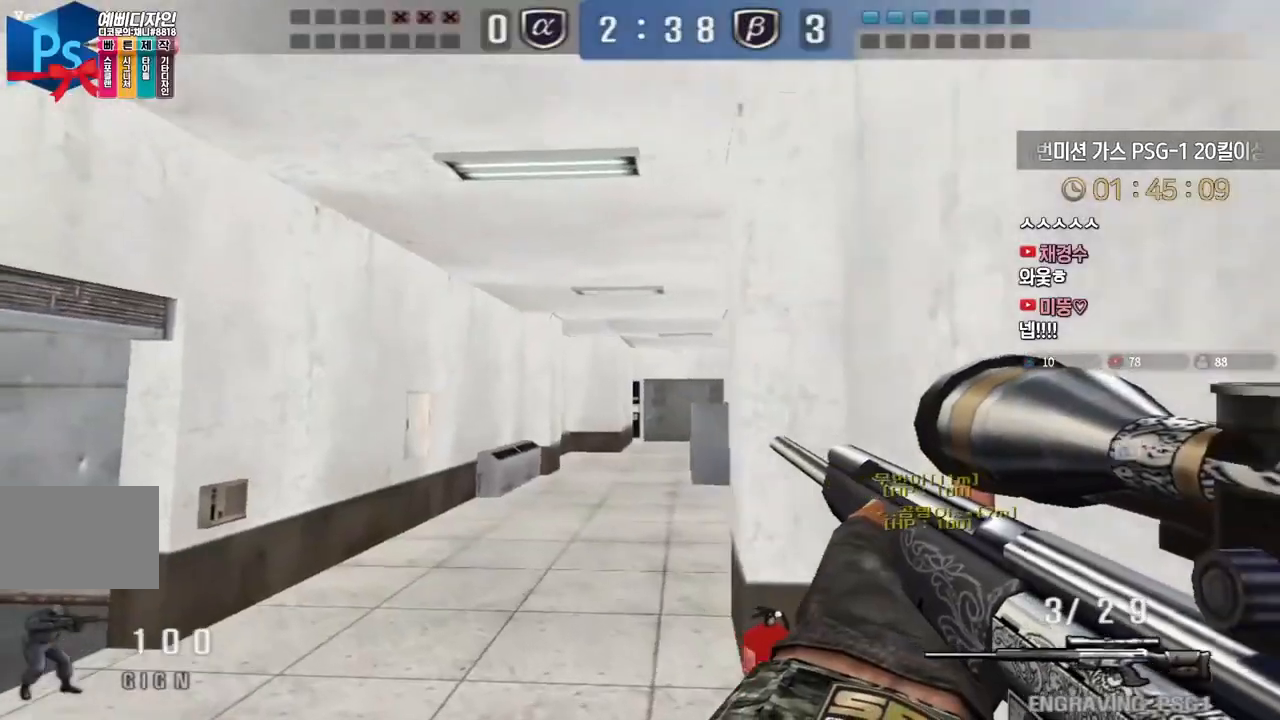
{"keys": ["d", "w"], "events": [[200, "a", "up"], [283, "d", "down"]]}
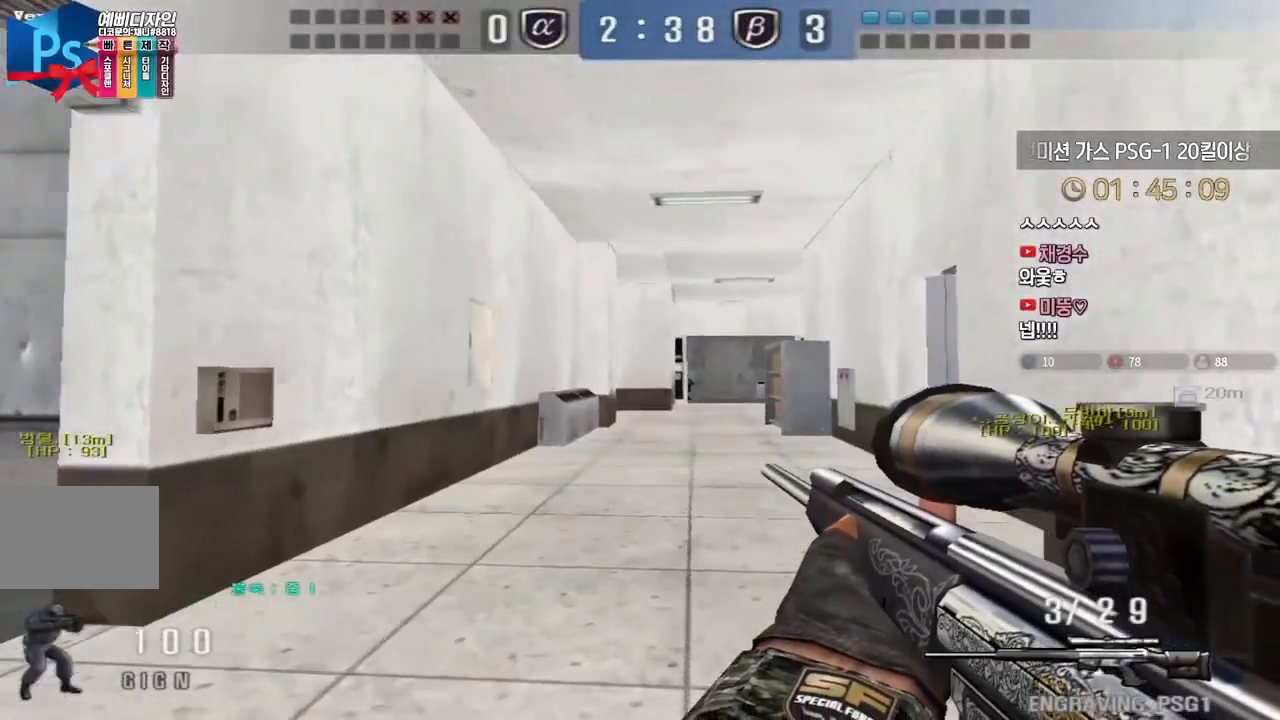
{"keys": ["a", "s"], "events": [[17, "ctrl", "down"], [33, "d", "up"], [50, "w", "up"], [283, "ctrl", "up"], [283, "space", "down"], [333, "a", "down"], [333, "s", "down"], [367, "space", "up"]]}
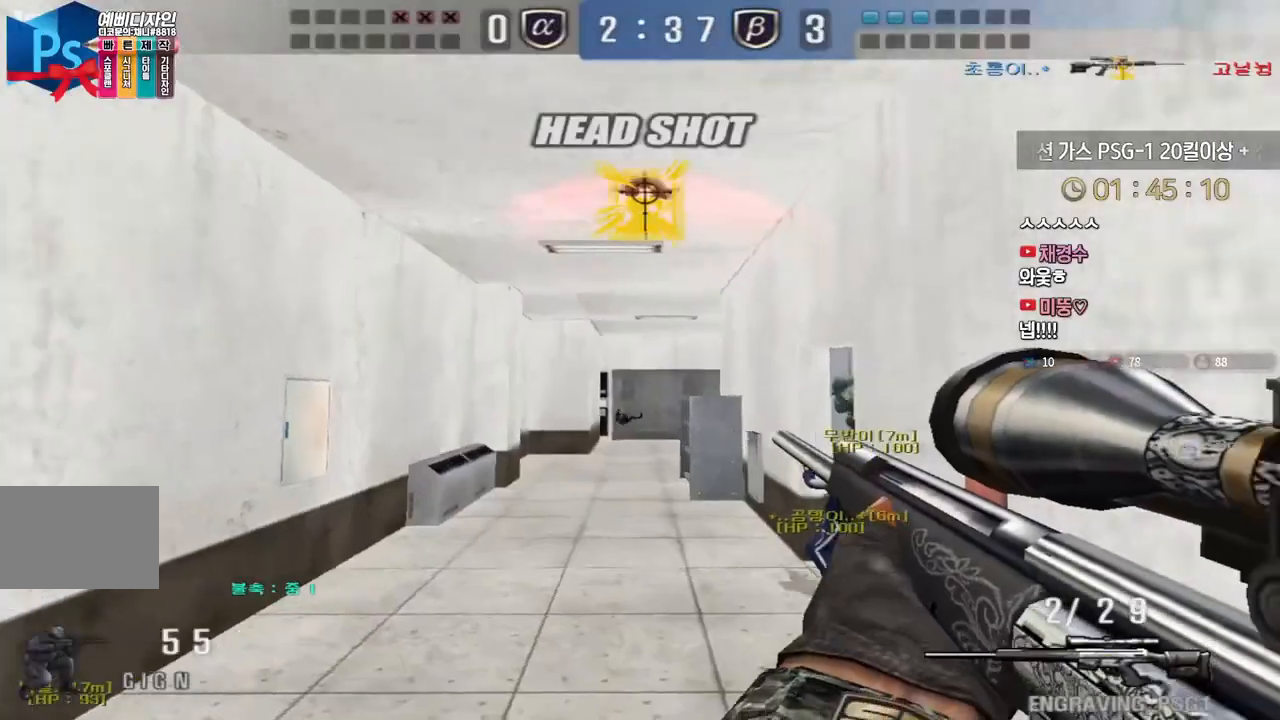
{"keys": ["ctrl", "d", "w"], "events": [[133, "s", "up"], [233, "w", "down"], [283, "a", "up"], [300, "d", "down"], [500, "ctrl", "down"]]}
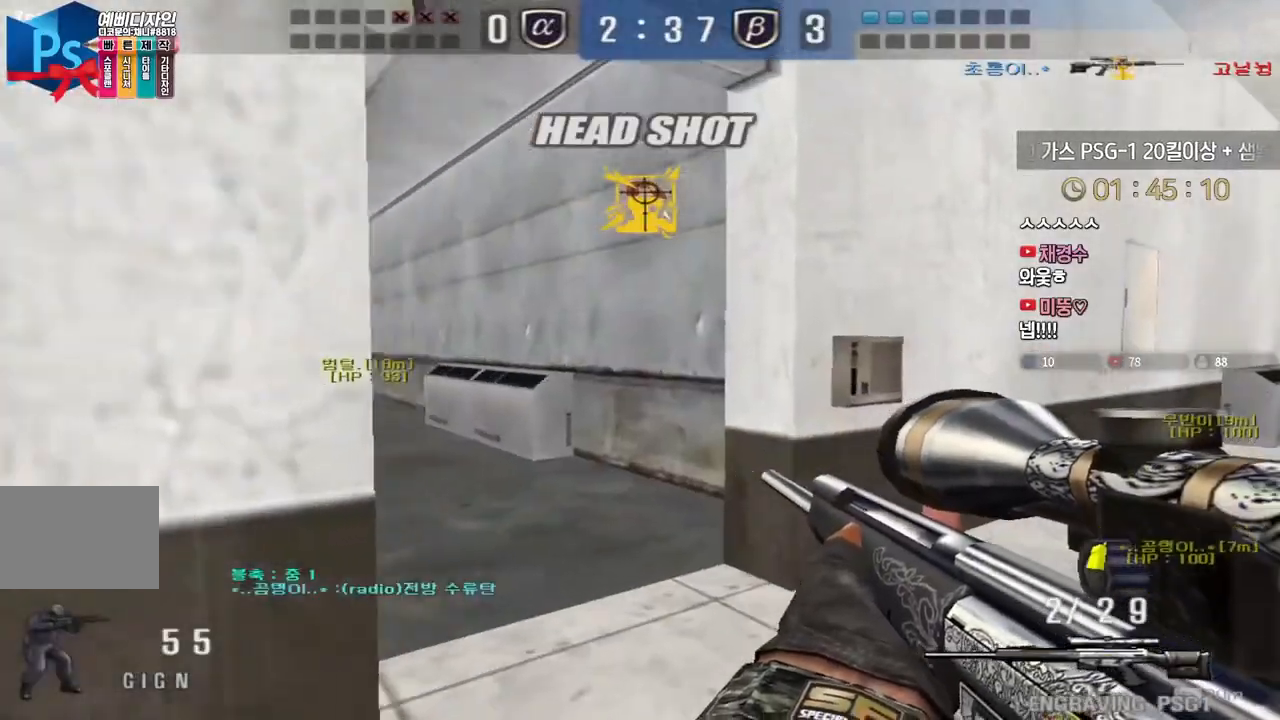
{"keys": ["a", "w"], "events": [[33, "d", "up"], [33, "space", "down"], [33, "w", "up"], [50, "ctrl", "up"], [83, "space", "up"], [100, "d", "down"], [100, "w", "down"], [217, "d", "up"], [233, "a", "down"]]}
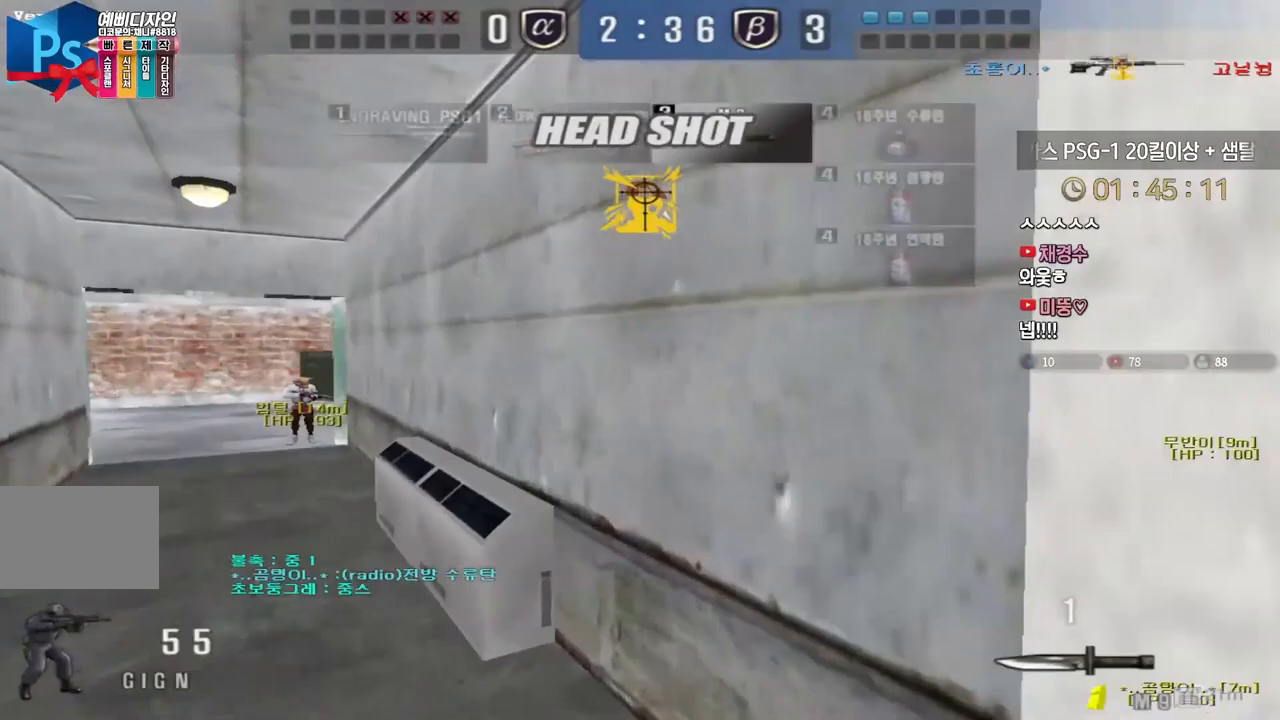
{"keys": ["ctrl", "tab"], "events": [[333, "ctrl", "down"], [350, "w", "up"], [367, "a", "up"], [367, "space", "down"], [433, "space", "up"], [467, "tab", "down"]]}
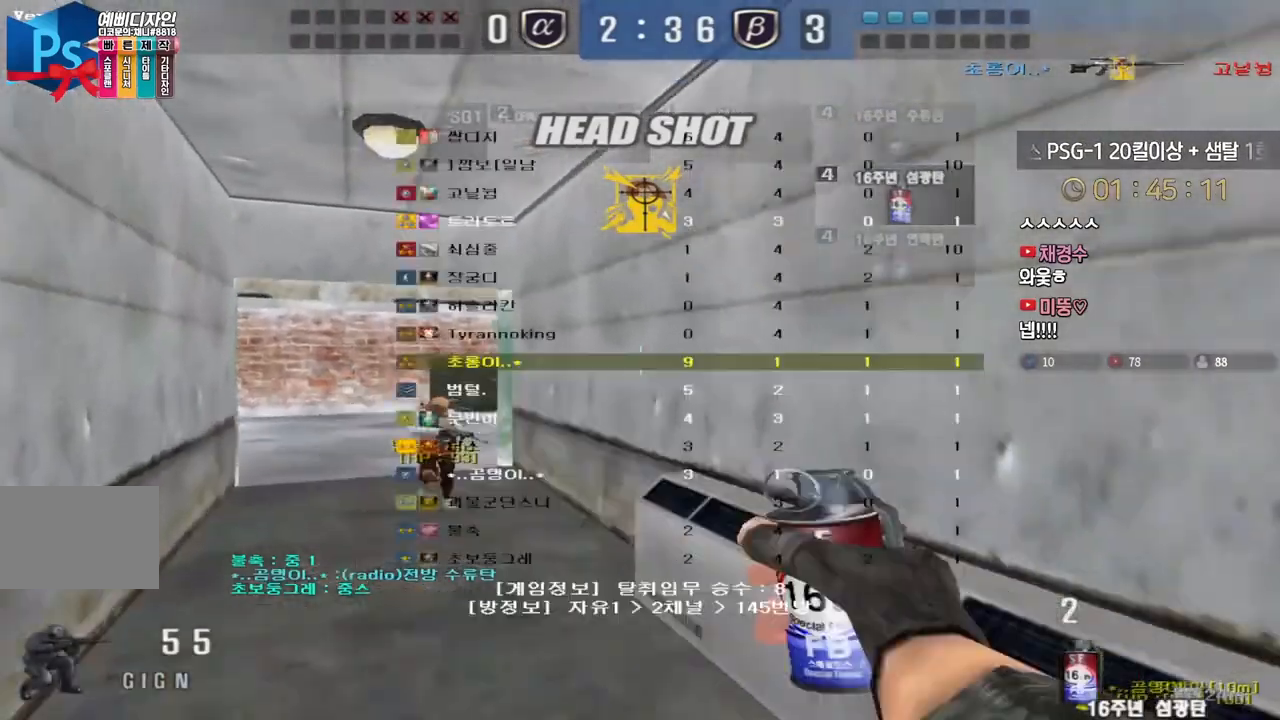
{"keys": ["d", "w"], "events": [[50, "tab", "up"], [67, "tab", "down"], [183, "d", "down"], [200, "w", "down"], [283, "ctrl", "up"], [500, "tab", "up"]]}
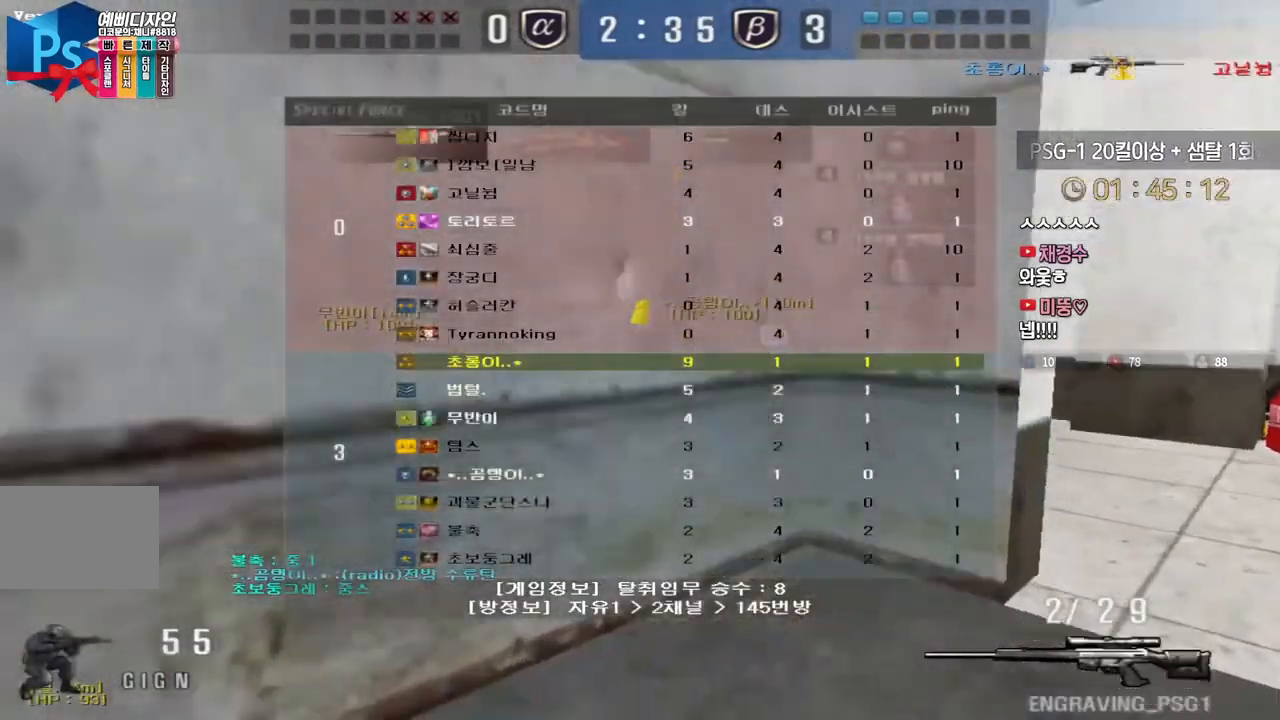
{"keys": [], "events": [[83, "ctrl", "down"], [100, "space", "down"], [100, "w", "up"], [117, "d", "up"], [133, "ctrl", "up"], [150, "space", "up"]]}
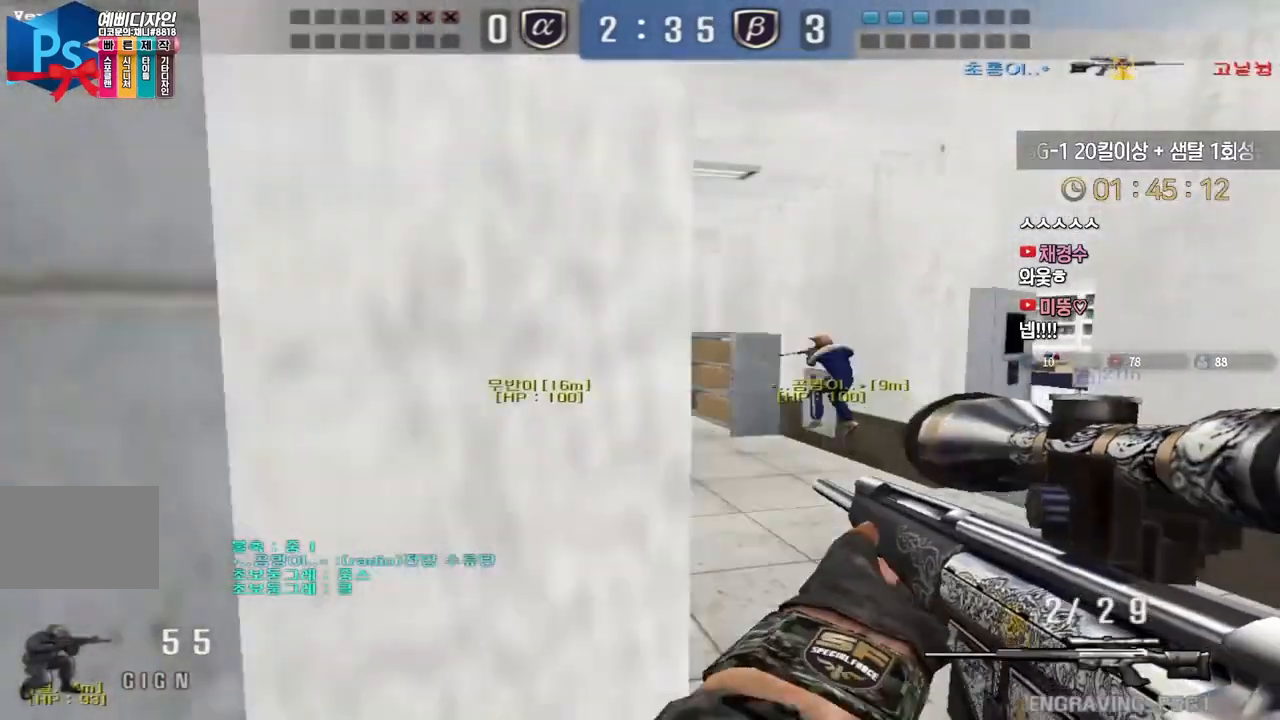
{"keys": ["a", "w"], "events": [[150, "w", "down"], [183, "d", "down"], [350, "ctrl", "down"], [367, "d", "up"], [383, "w", "up"], [450, "a", "down"], [450, "w", "down"], [467, "ctrl", "up"]]}
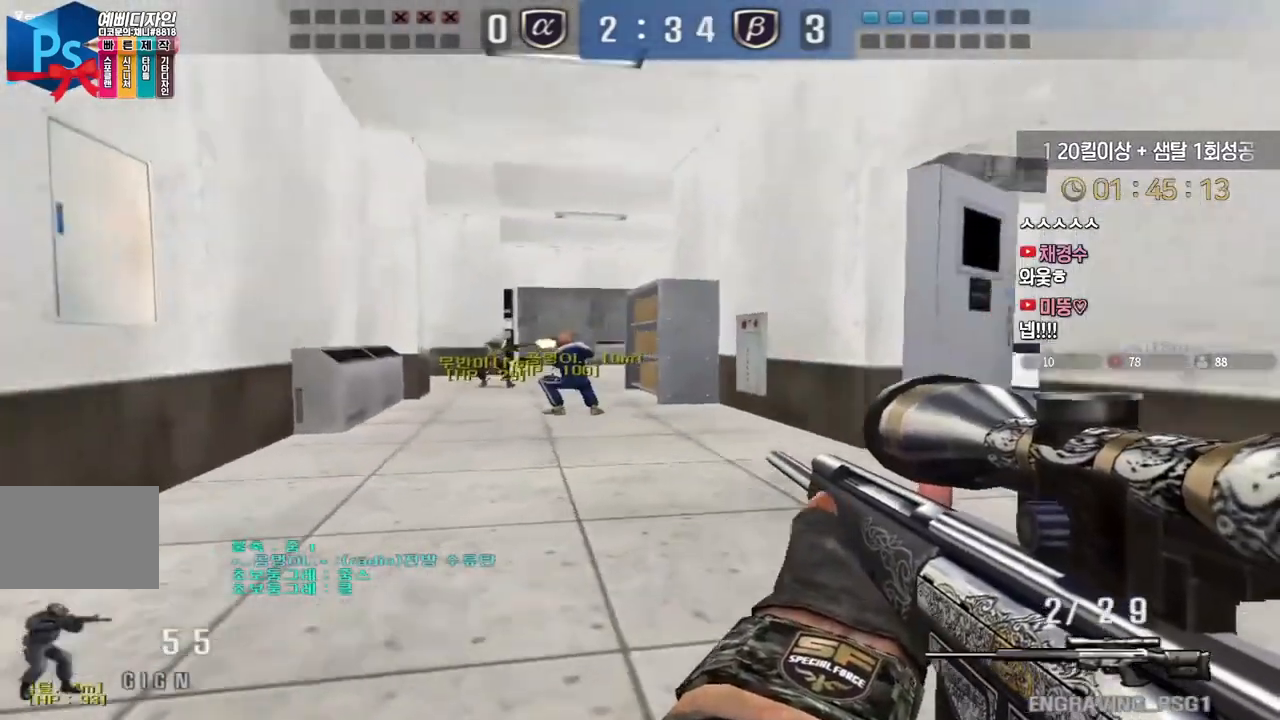
{"keys": ["a", "w"], "events": [[150, "ctrl", "down"], [183, "w", "up"], [200, "a", "up"], [250, "ctrl", "up"], [250, "w", "down"], [267, "a", "down"], [350, "ctrl", "down"], [367, "a", "up"], [367, "w", "up"], [433, "a", "down"], [433, "w", "down"], [450, "ctrl", "up"]]}
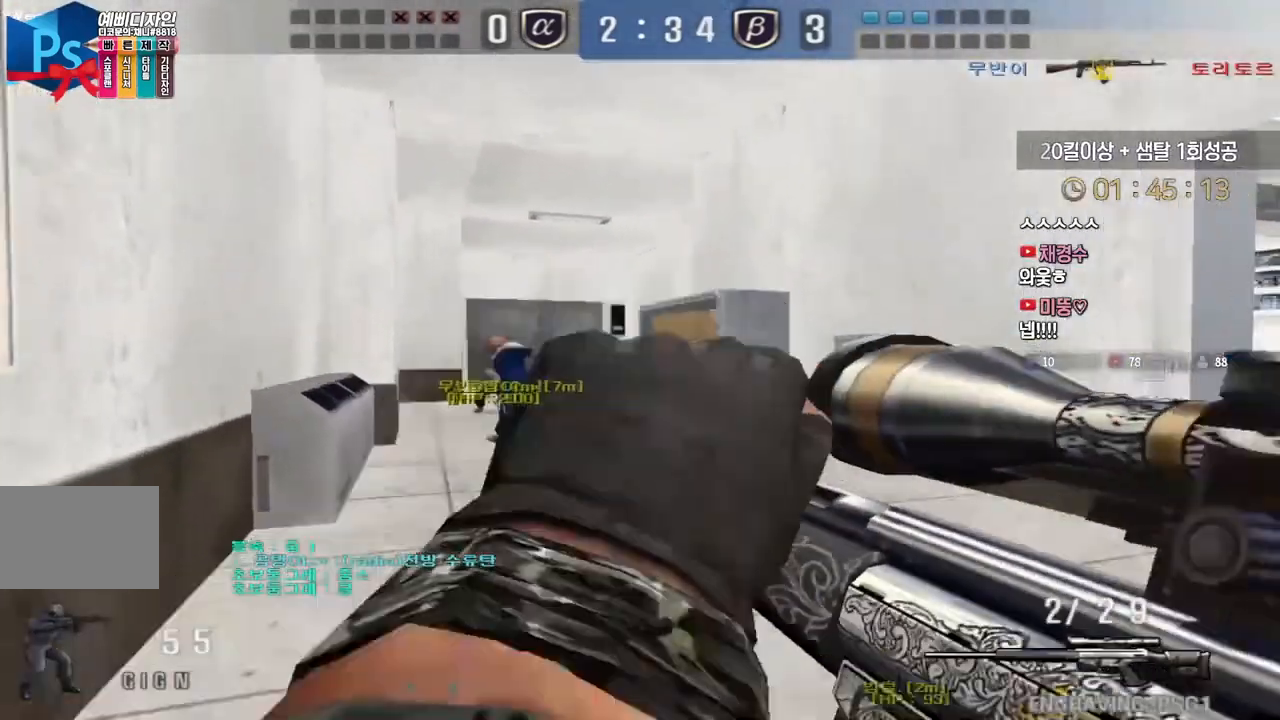
{"keys": ["ctrl"], "events": [[17, "ctrl", "down"], [50, "a", "up"], [50, "w", "up"], [250, "a", "down"], [250, "w", "down"], [267, "ctrl", "up"], [417, "ctrl", "down"], [450, "a", "up"], [450, "w", "up"]]}
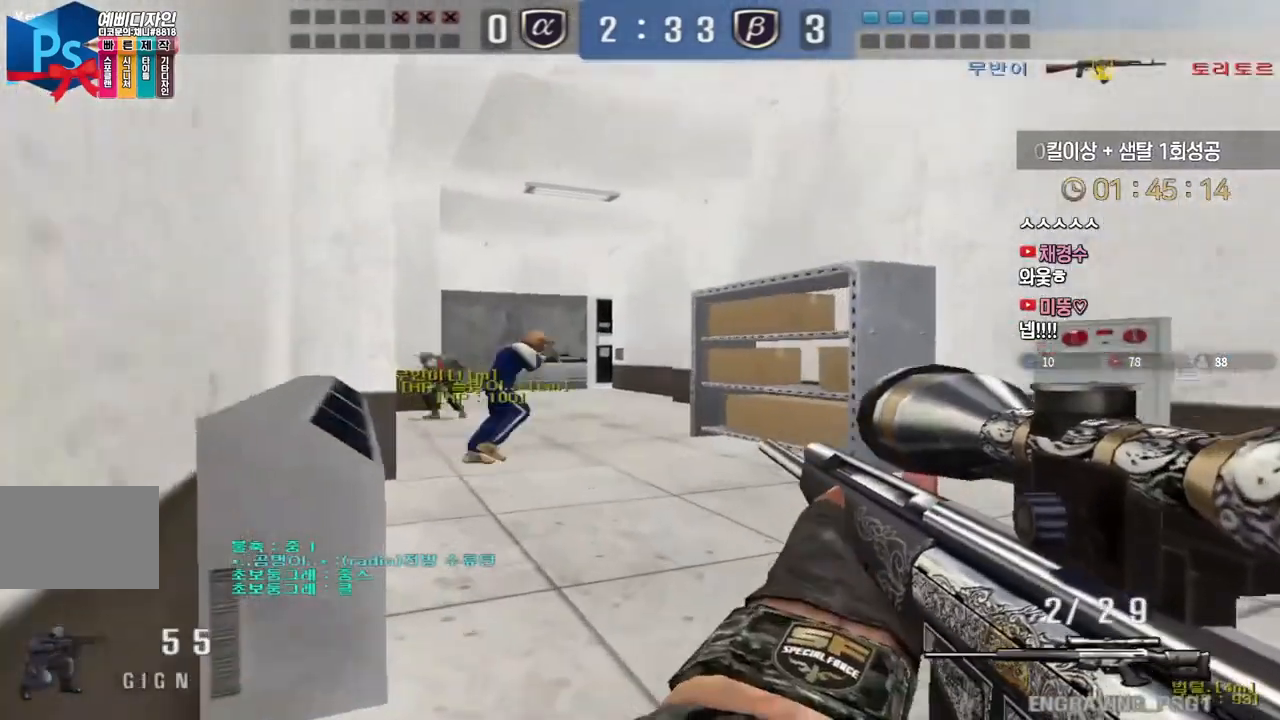
{"keys": ["a", "w"], "events": [[50, "r", "down"], [133, "a", "down"], [150, "ctrl", "up"], [150, "w", "down"], [167, "r", "up"], [300, "ctrl", "down"], [333, "a", "up"], [333, "space", "down"], [333, "w", "up"], [383, "ctrl", "up"], [400, "a", "down"], [400, "w", "down"], [433, "space", "up"]]}
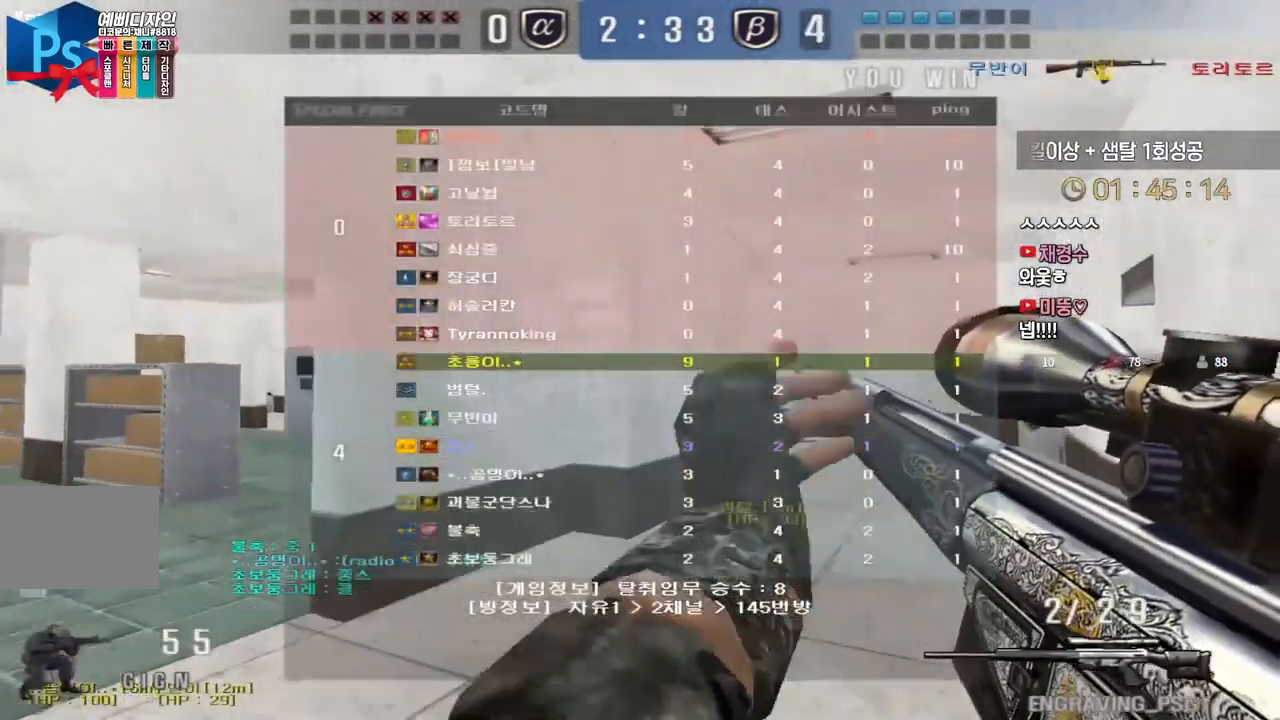
{"keys": ["d", "w"], "events": [[400, "a", "up"], [417, "d", "down"]]}